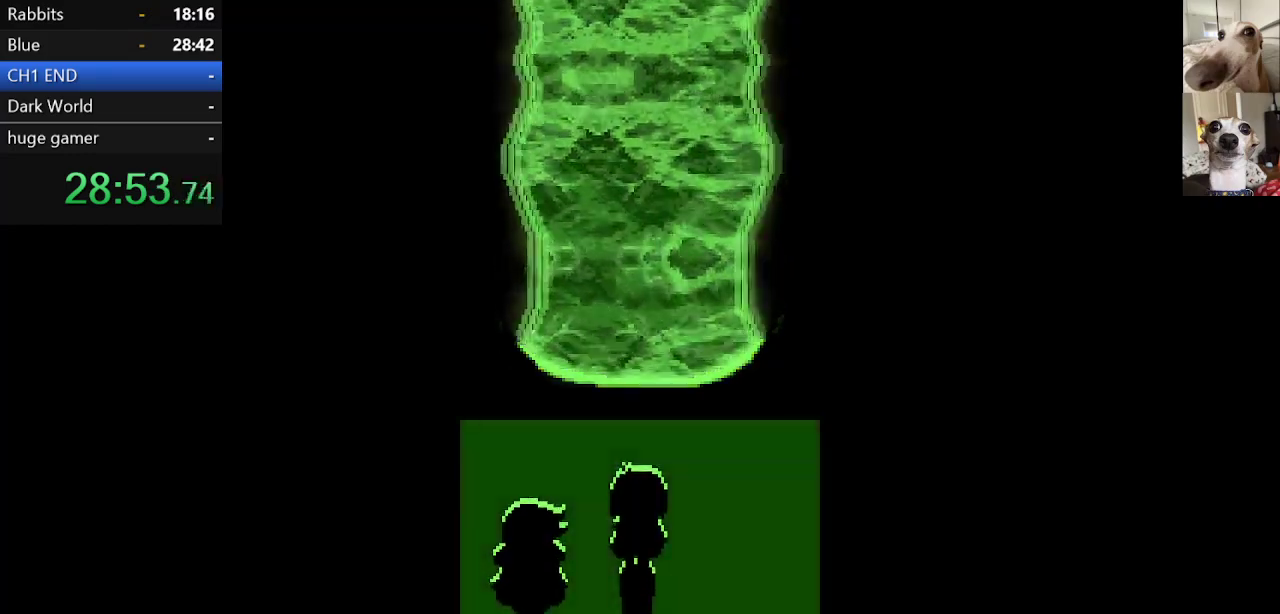
Gameplay with keyboard; each line is a JSON object with the keys held at the frame after it. "events" lists presses ("down") and releases ("up") of "c", "ctrl", "down", "escape", "left", "return", "right", "shift", "up", "x" and "z" between this image and that frame as [ms after this image, input, new state], when the widget could be followed in between. No other keys are recorded. Mouse input is not recorded.
{"keys": ["c", "x"], "events": [[33, "return", "up"], [117, "return", "down"], [117, "z", "down"], [167, "return", "up"], [167, "z", "up"], [250, "return", "down"], [250, "z", "down"], [300, "return", "up"], [300, "z", "up"], [400, "return", "down"], [433, "z", "down"], [500, "return", "up"], [500, "z", "up"]]}
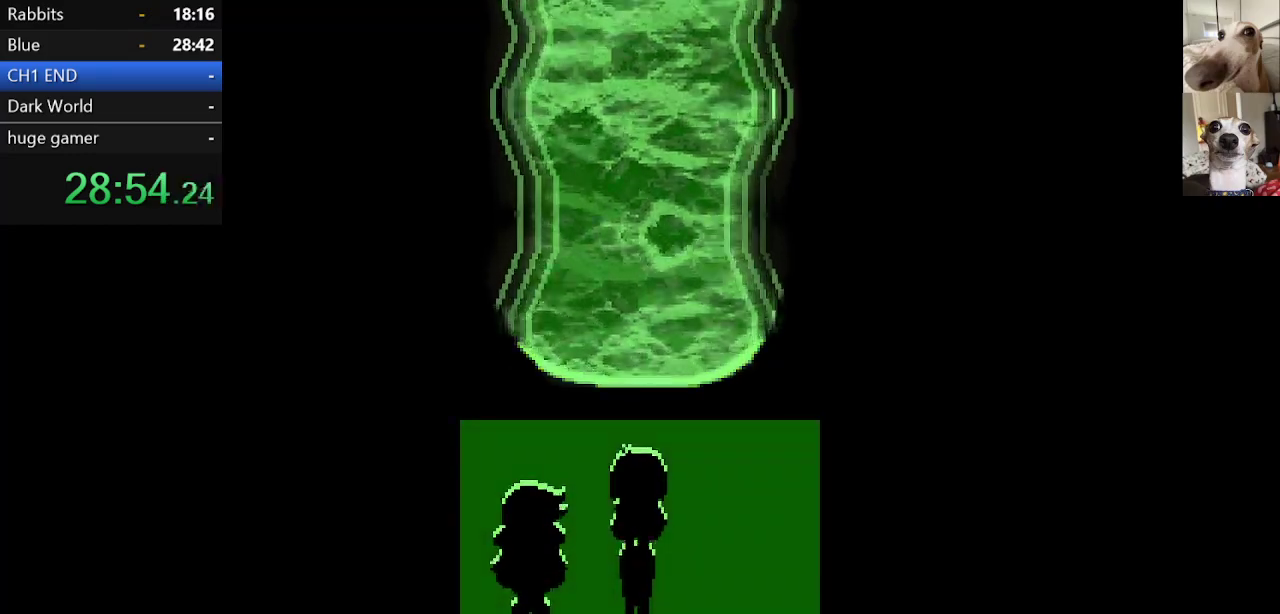
{"keys": ["c", "return", "x", "z"], "events": [[83, "return", "down"], [83, "z", "down"], [133, "return", "up"], [183, "z", "up"], [217, "return", "down"], [267, "return", "up"], [267, "z", "down"], [367, "return", "down"], [367, "z", "up"], [400, "return", "up"], [450, "z", "down"], [500, "return", "down"]]}
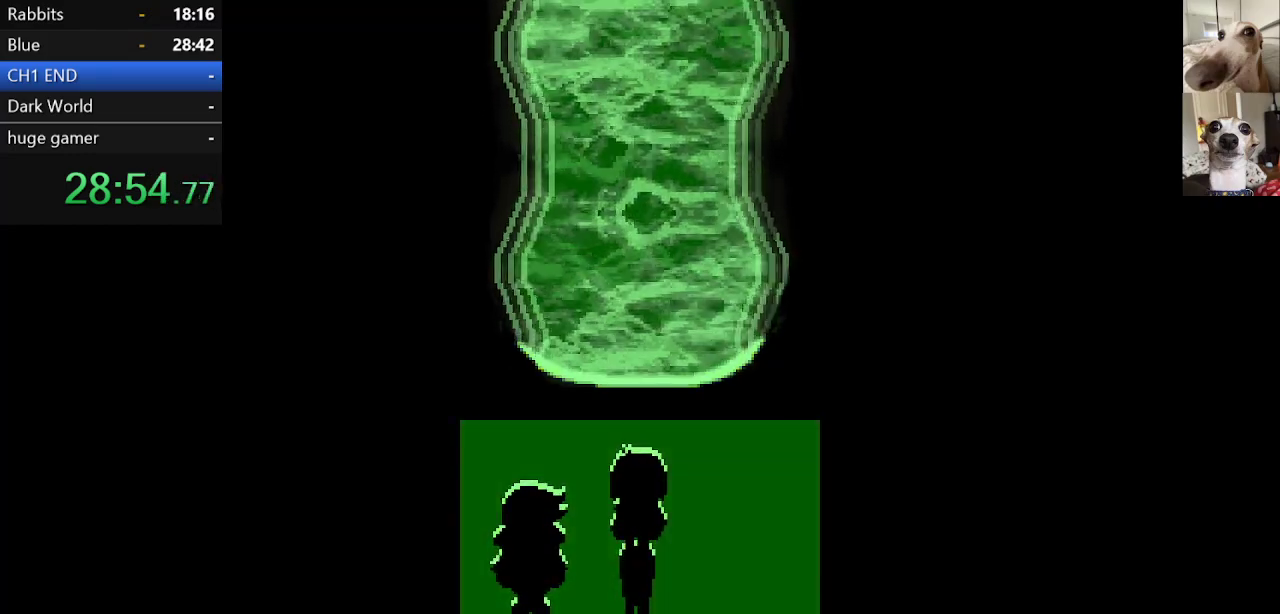
{"keys": ["c", "x", "z"], "events": [[50, "return", "up"], [50, "z", "up"], [150, "return", "down"], [150, "z", "down"], [183, "return", "up"], [233, "z", "up"], [283, "return", "down"], [333, "return", "up"], [367, "z", "down"], [417, "return", "down"], [467, "return", "up"]]}
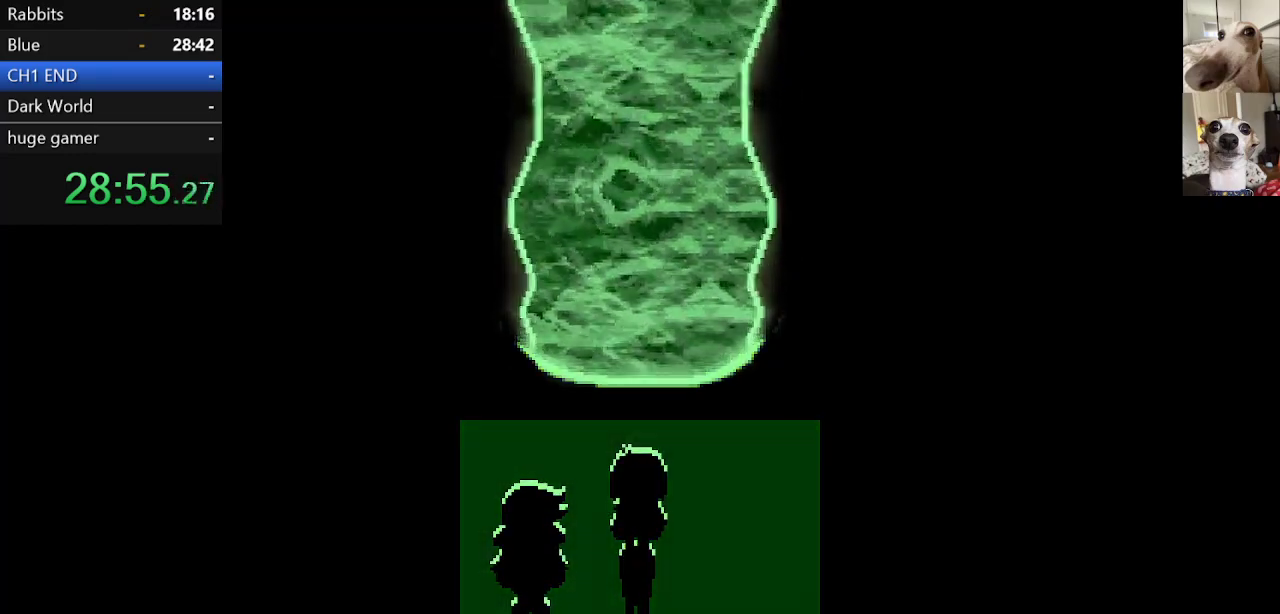
{"keys": ["c", "return", "x"], "events": [[17, "return", "down"], [17, "z", "up"], [117, "return", "up"], [117, "z", "down"], [200, "return", "down"], [200, "z", "up"], [250, "return", "up"], [300, "z", "down"], [350, "return", "down"], [383, "return", "up"], [383, "z", "up"], [483, "return", "down"]]}
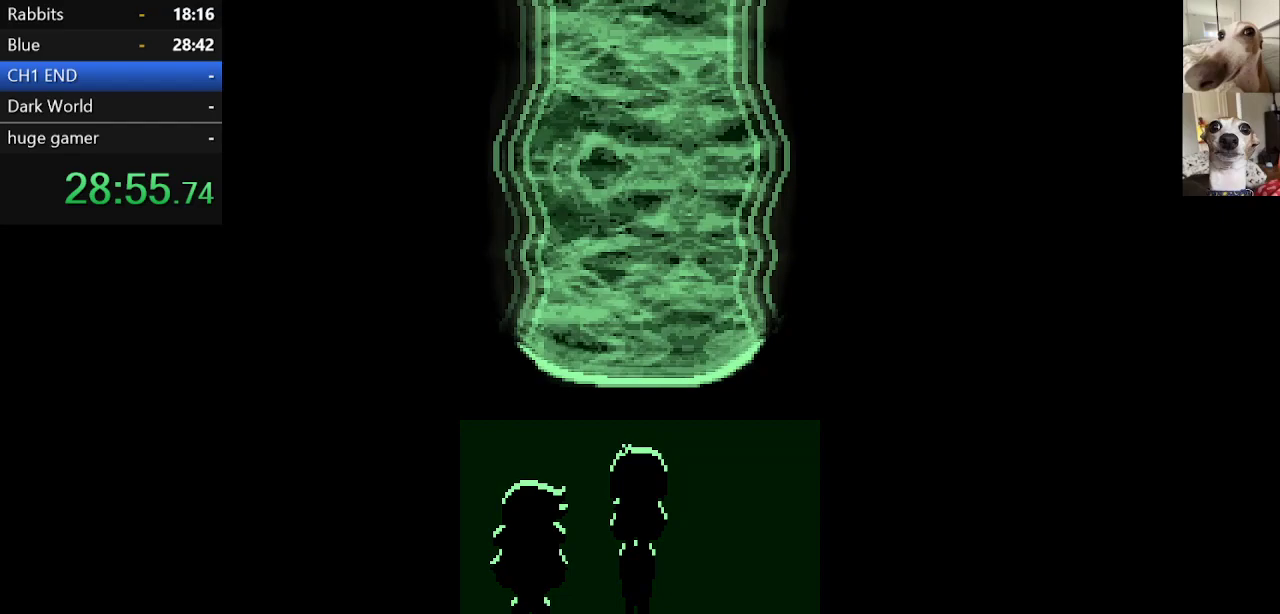
{"keys": ["c", "x"], "events": [[33, "return", "up"], [33, "z", "down"], [83, "z", "up"], [117, "return", "down"], [217, "return", "up"], [217, "z", "down"], [267, "return", "down"], [267, "z", "up"], [367, "return", "up"], [400, "return", "down"], [400, "z", "down"], [500, "return", "up"], [500, "z", "up"]]}
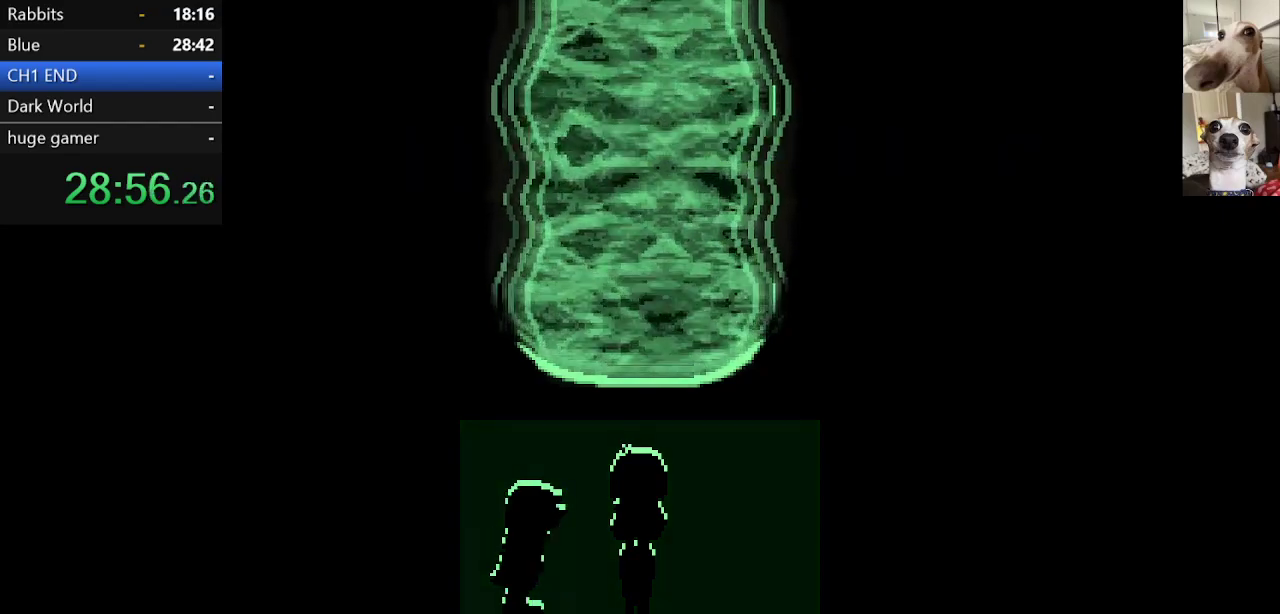
{"keys": ["c", "return", "x", "z"], "events": [[50, "return", "down"], [100, "z", "down"], [133, "return", "up"], [200, "return", "down"], [200, "z", "up"], [250, "return", "up"], [300, "z", "down"], [350, "return", "down"], [350, "z", "up"], [383, "return", "up"], [433, "return", "down"], [483, "z", "down"]]}
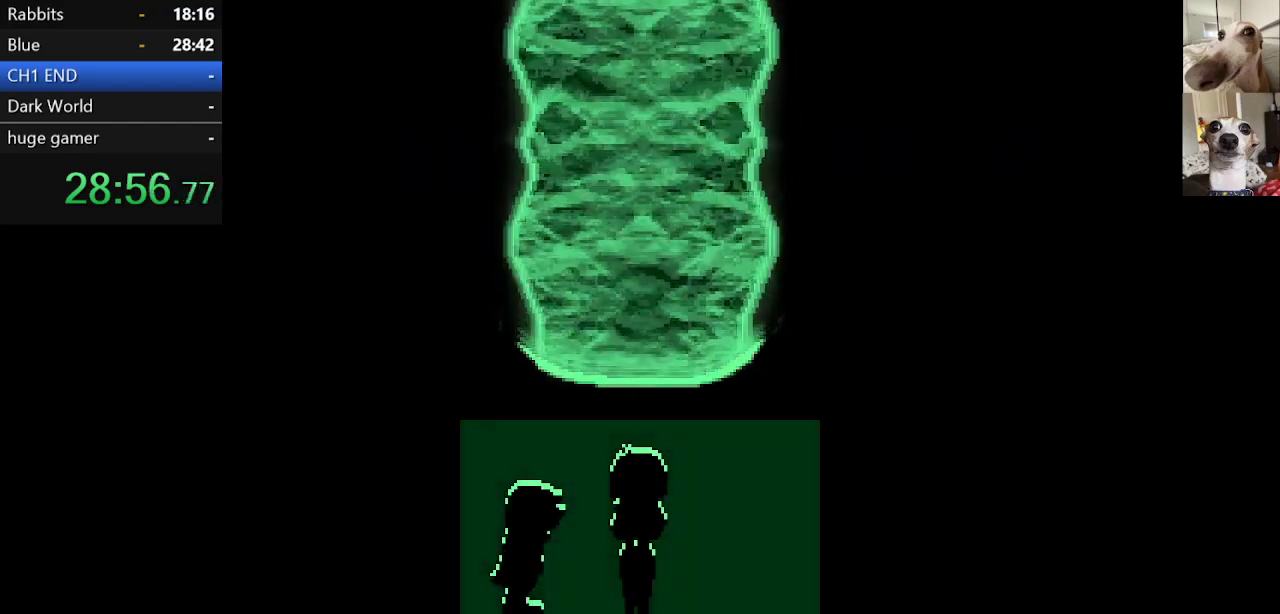
{"keys": ["c", "x"], "events": [[33, "return", "up"], [33, "z", "up"], [83, "return", "down"], [133, "return", "up"], [133, "z", "down"], [233, "return", "down"], [233, "z", "up"], [317, "return", "up"], [317, "z", "down"], [367, "return", "down"], [417, "return", "up"], [417, "z", "up"]]}
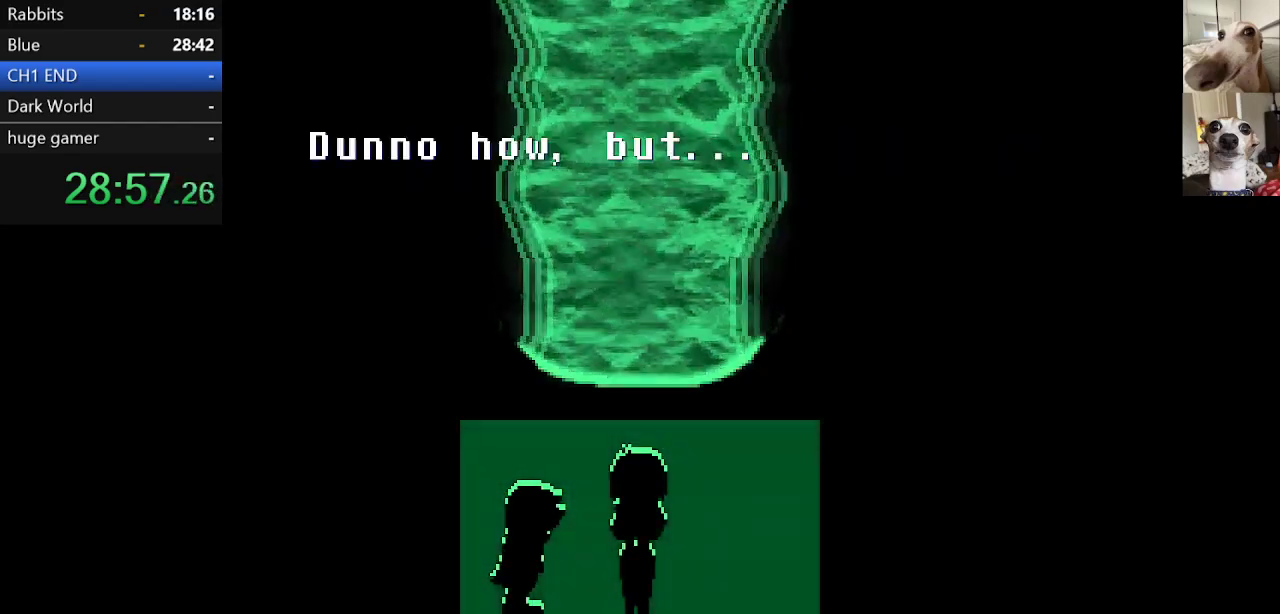
{"keys": ["c", "x"], "events": [[17, "return", "down"], [17, "z", "down"], [50, "z", "up"], [100, "return", "up"], [150, "return", "down"], [200, "z", "down"], [233, "return", "up"], [233, "z", "up"], [300, "return", "down"], [333, "return", "up"], [333, "z", "down"], [417, "return", "down"], [417, "z", "up"], [483, "return", "up"]]}
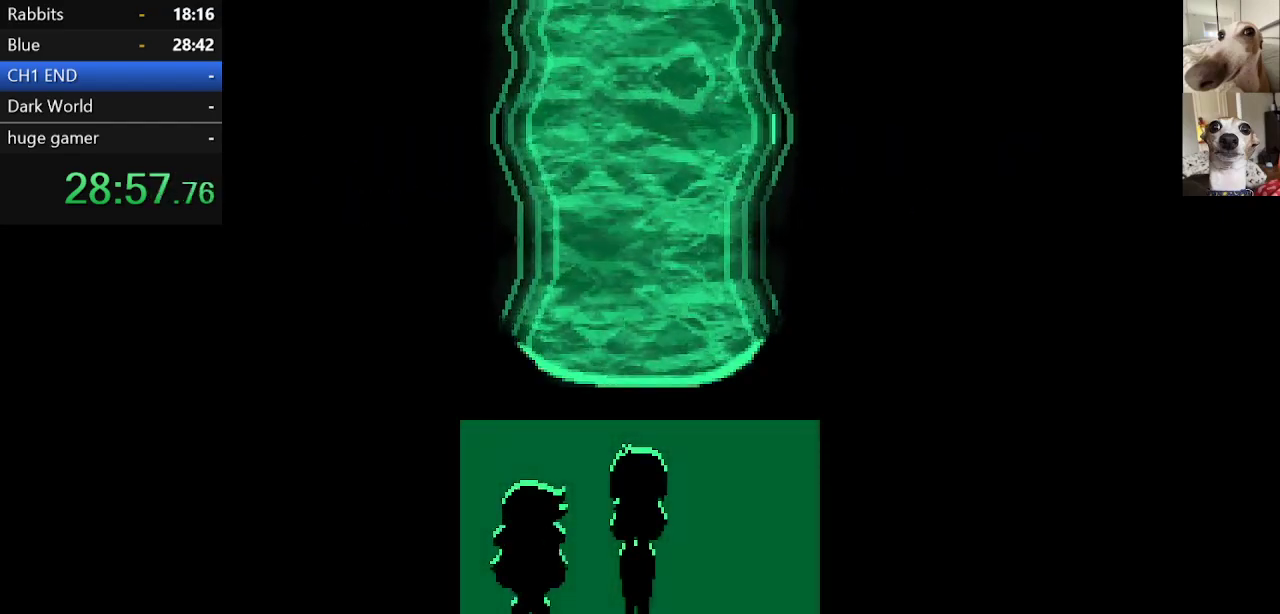
{"keys": ["c", "return", "x"], "events": [[17, "z", "down"], [67, "return", "down"], [117, "return", "up"], [117, "z", "up"], [167, "z", "down"], [200, "return", "down"], [267, "return", "up"], [300, "z", "up"], [350, "return", "down"], [350, "z", "down"], [400, "return", "up"], [450, "z", "up"], [483, "return", "down"]]}
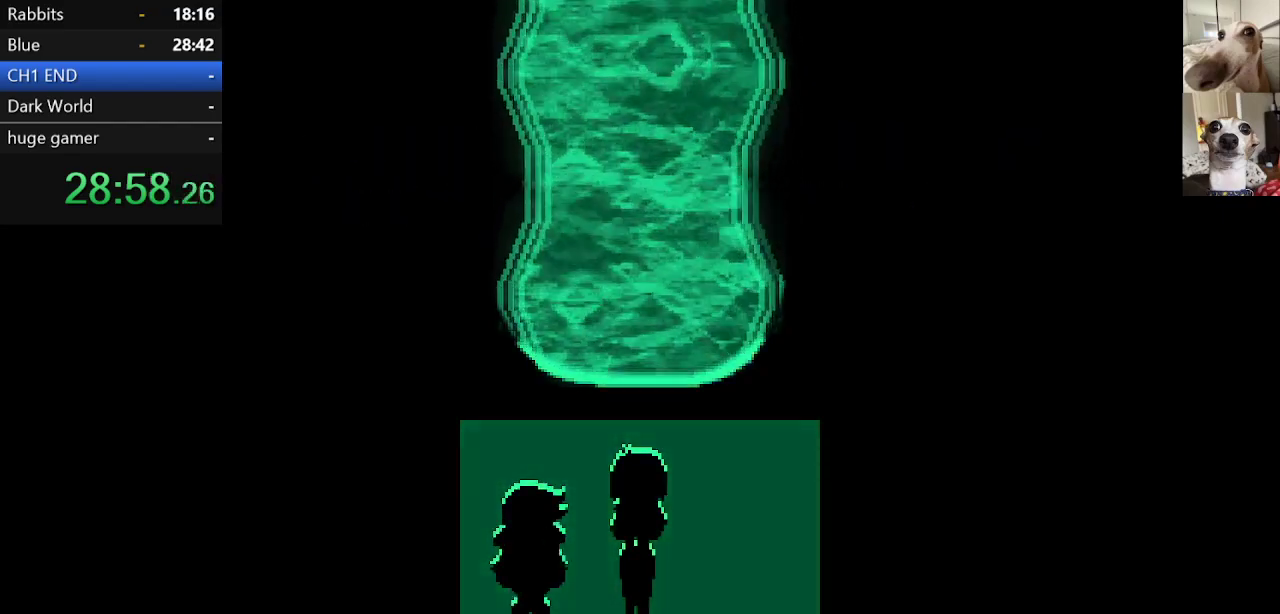
{"keys": ["c", "x"], "events": [[33, "return", "up"], [33, "z", "down"], [133, "return", "down"], [167, "return", "up"], [167, "z", "up"], [267, "return", "down"], [317, "return", "up"], [400, "return", "down"], [450, "return", "up"], [450, "z", "down"], [500, "z", "up"]]}
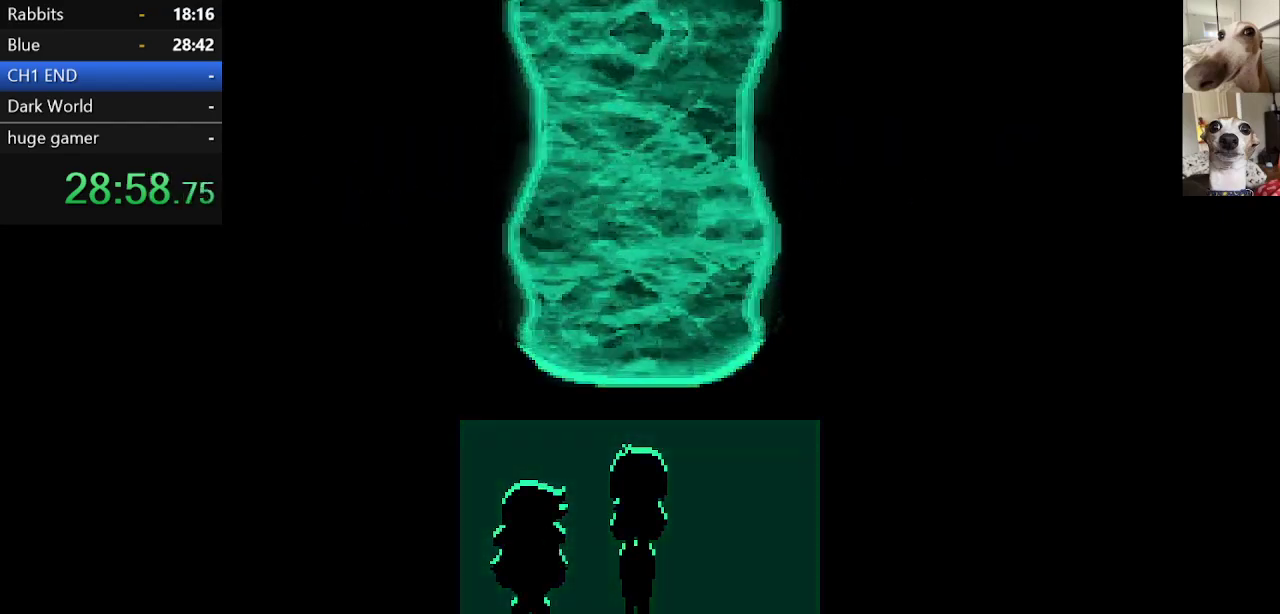
{"keys": ["c", "x"], "events": [[50, "return", "down"], [100, "return", "up"], [183, "return", "down"], [233, "return", "up"], [333, "return", "down"], [417, "return", "up"]]}
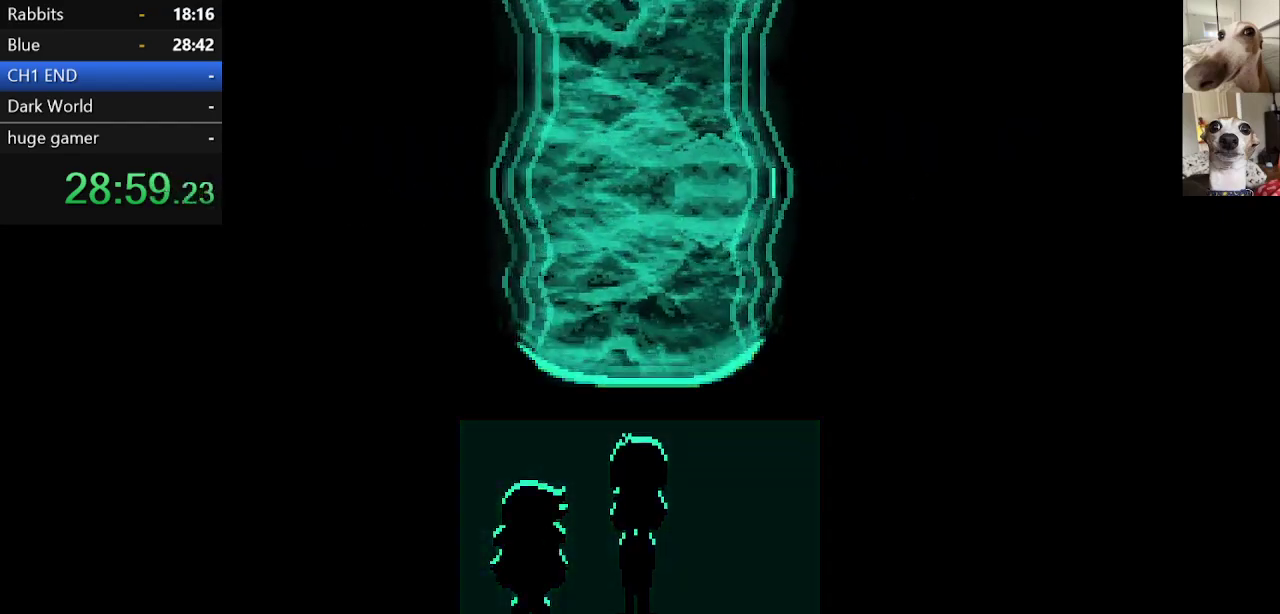
{"keys": ["c", "return", "x"], "events": [[17, "return", "down"], [67, "return", "up"], [117, "z", "down"], [150, "return", "down"], [200, "return", "up"], [200, "z", "up"], [300, "return", "down"], [300, "z", "down"], [400, "return", "up"], [400, "z", "up"], [433, "return", "down"]]}
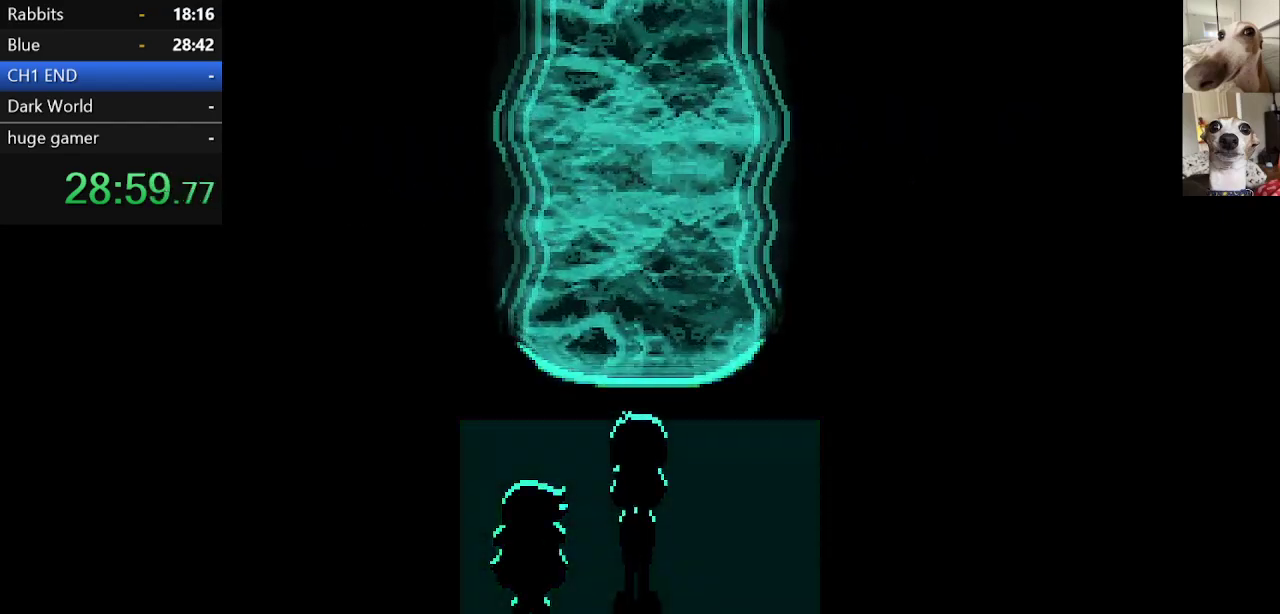
{"keys": ["c", "x", "z"], "events": [[33, "return", "up"], [83, "return", "down"], [133, "z", "down"], [183, "return", "up"], [217, "z", "up"], [267, "return", "down"], [317, "return", "up"], [317, "z", "down"], [417, "return", "down"], [417, "z", "up"], [450, "return", "up"], [500, "z", "down"]]}
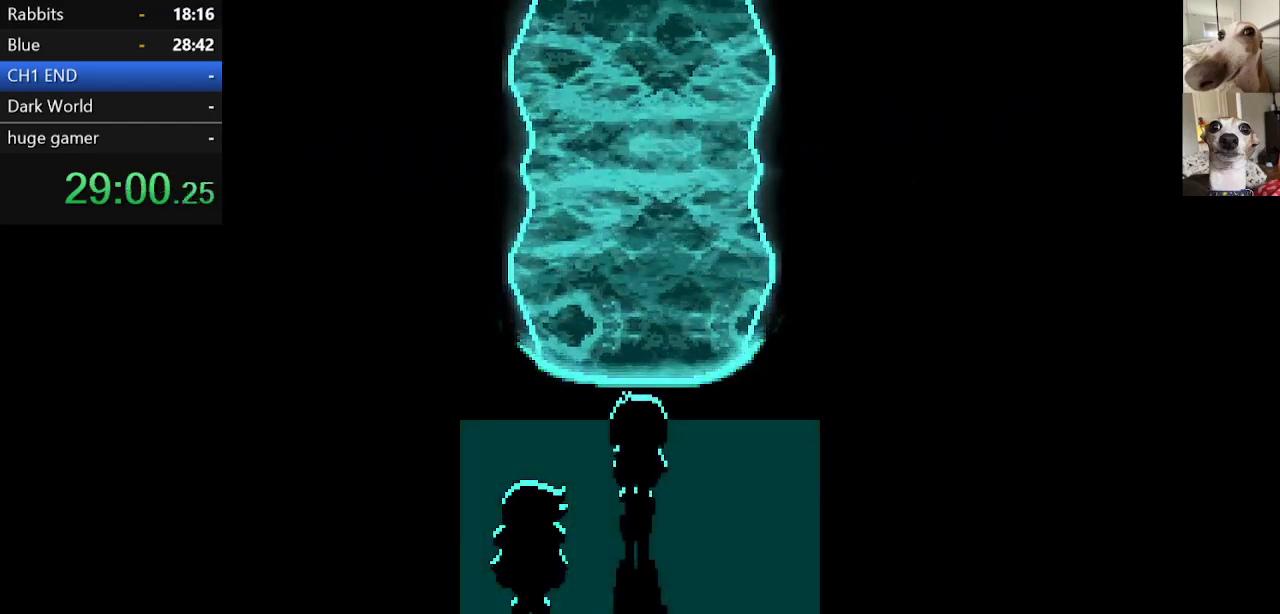
{"keys": ["c", "return", "x", "z"], "events": [[50, "return", "down"], [100, "return", "up"], [100, "z", "up"], [183, "return", "down"], [233, "return", "up"], [233, "z", "down"], [283, "z", "up"], [333, "return", "down"], [383, "return", "up"], [417, "z", "down"], [467, "return", "down"]]}
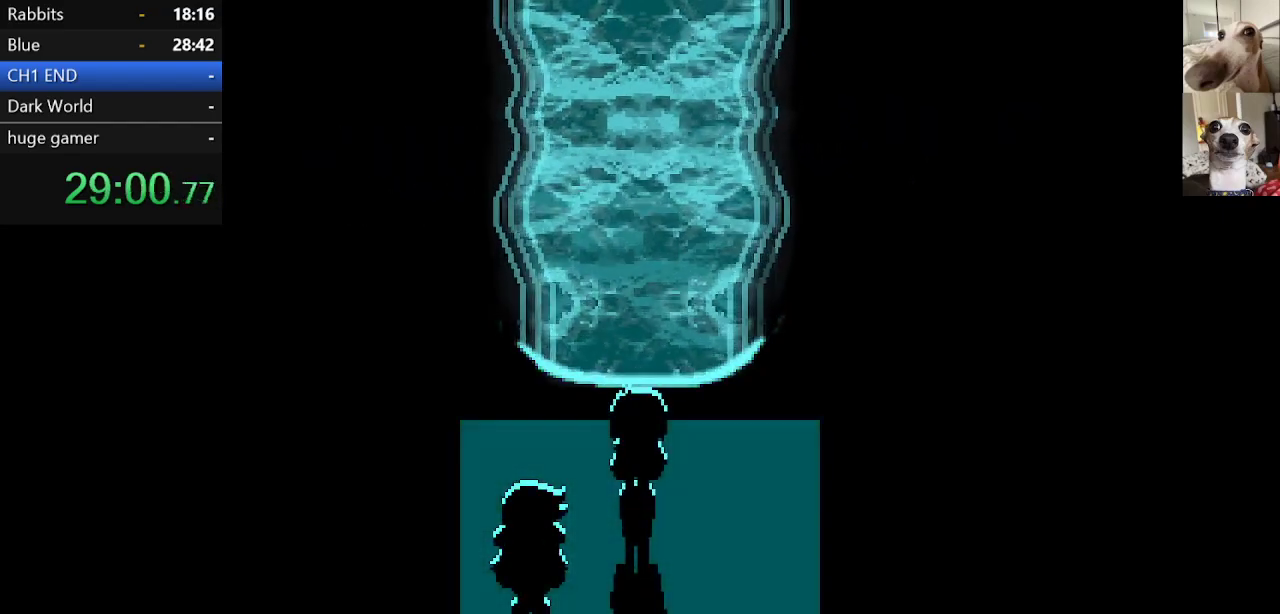
{"keys": ["c", "return", "x", "z"], "events": [[17, "return", "up"], [17, "z", "up"], [67, "return", "down"], [117, "z", "down"], [150, "return", "up"], [217, "return", "down"], [217, "z", "up"], [300, "return", "up"], [350, "return", "down"], [400, "return", "up"], [500, "return", "down"], [500, "z", "down"]]}
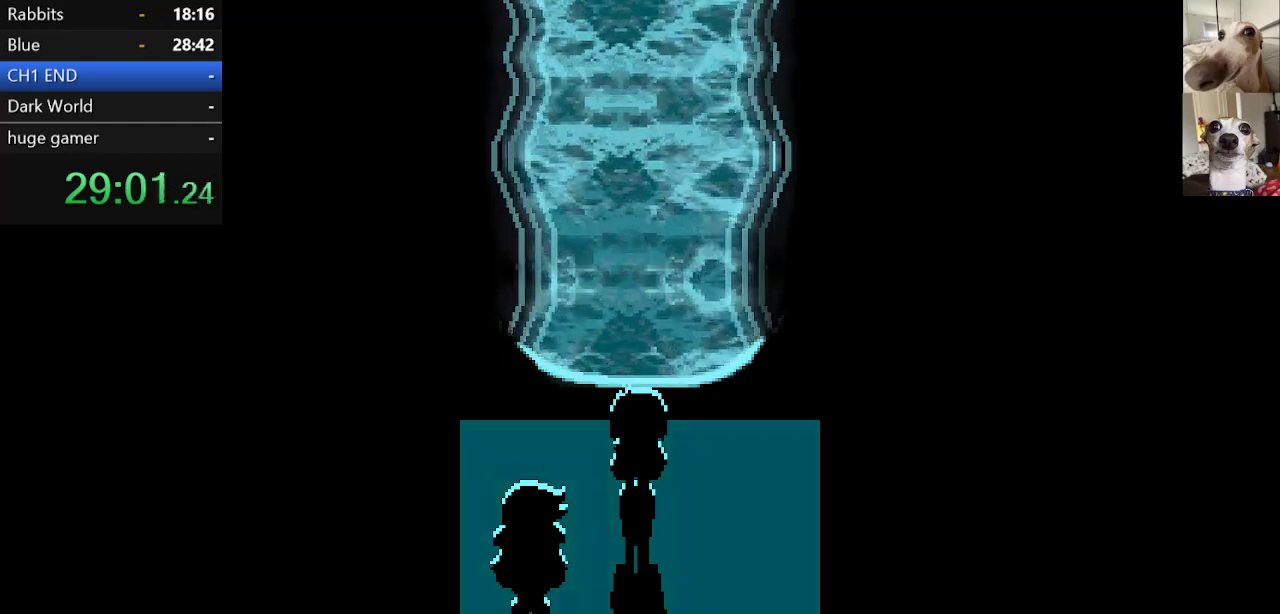
{"keys": ["c", "x", "z"], "events": [[33, "z", "up"], [83, "return", "up"], [183, "return", "down"], [183, "z", "down"], [217, "return", "up"], [267, "return", "down"], [267, "z", "up"], [317, "z", "down"], [367, "return", "up"], [467, "return", "down"], [500, "return", "up"]]}
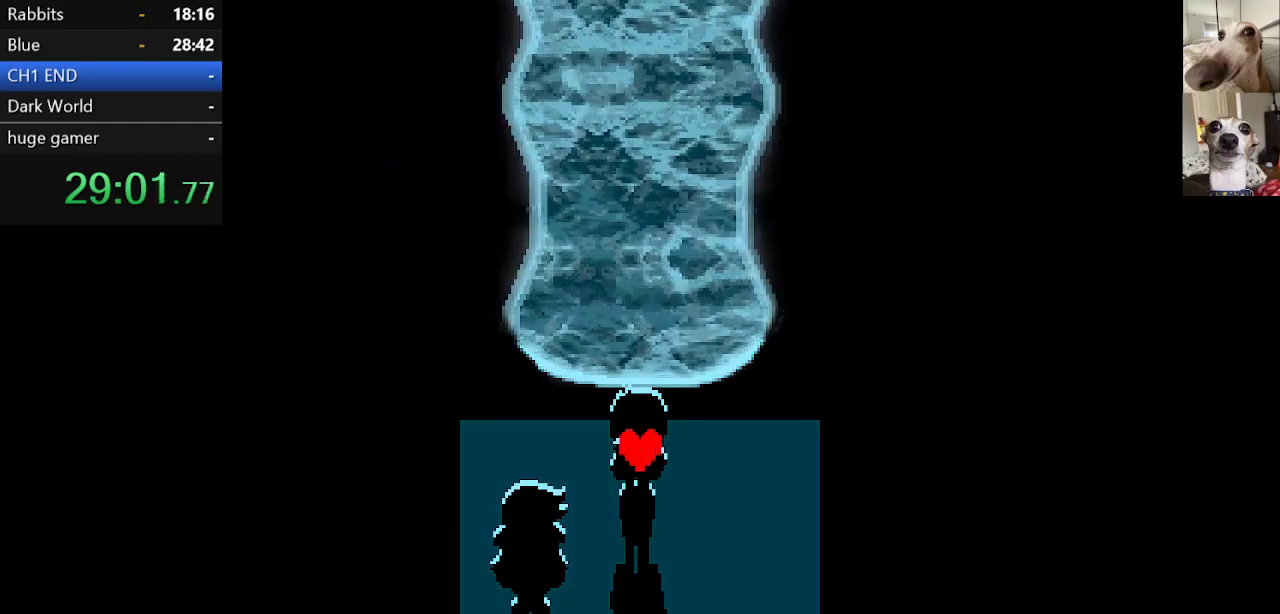
{"keys": ["c", "x"], "events": [[100, "return", "down"], [150, "return", "up"], [150, "z", "up"], [233, "return", "down"], [233, "z", "down"], [283, "return", "up"], [333, "z", "up"], [367, "return", "down"], [433, "return", "up"], [433, "z", "down"], [467, "z", "up"]]}
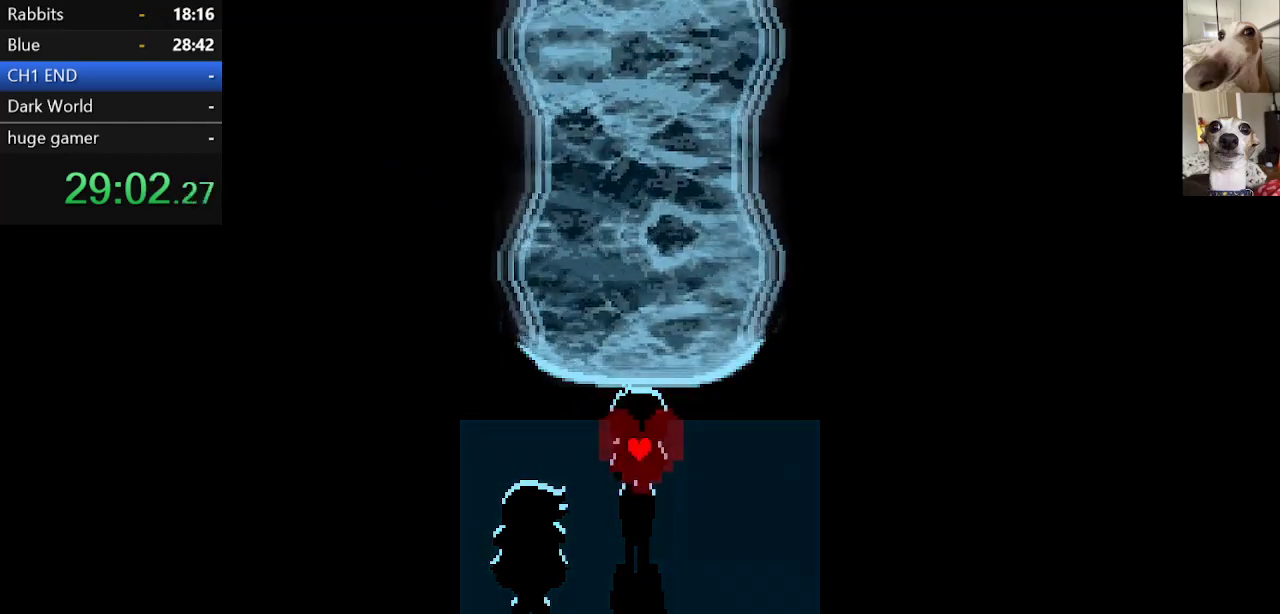
{"keys": ["c", "return", "x", "z"], "events": [[17, "return", "down"], [67, "z", "down"], [117, "return", "up"], [150, "z", "up"], [217, "return", "down"], [250, "return", "up"], [250, "z", "down"], [350, "return", "down"], [350, "z", "up"], [400, "return", "up"], [433, "z", "down"], [483, "return", "down"]]}
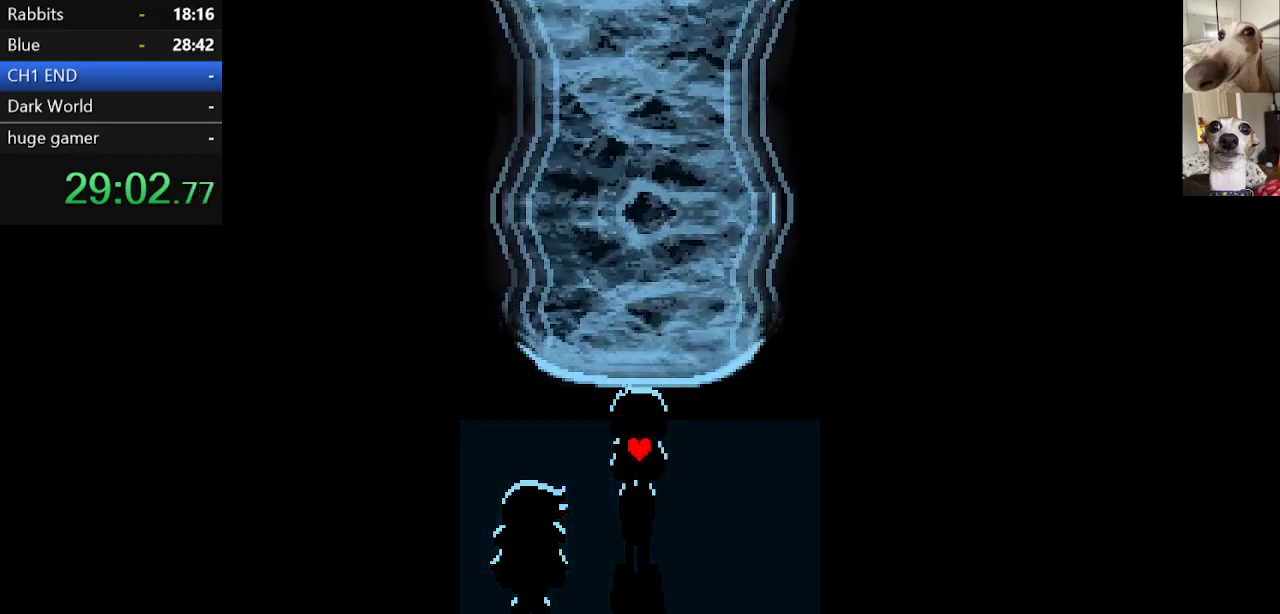
{"keys": ["c", "x", "z"], "events": [[33, "return", "up"], [33, "z", "up"], [133, "return", "down"], [133, "z", "down"], [183, "return", "up"], [217, "z", "up"], [267, "return", "down"], [317, "return", "up"], [317, "z", "down"], [400, "return", "down"], [400, "z", "up"], [467, "return", "up"], [500, "z", "down"]]}
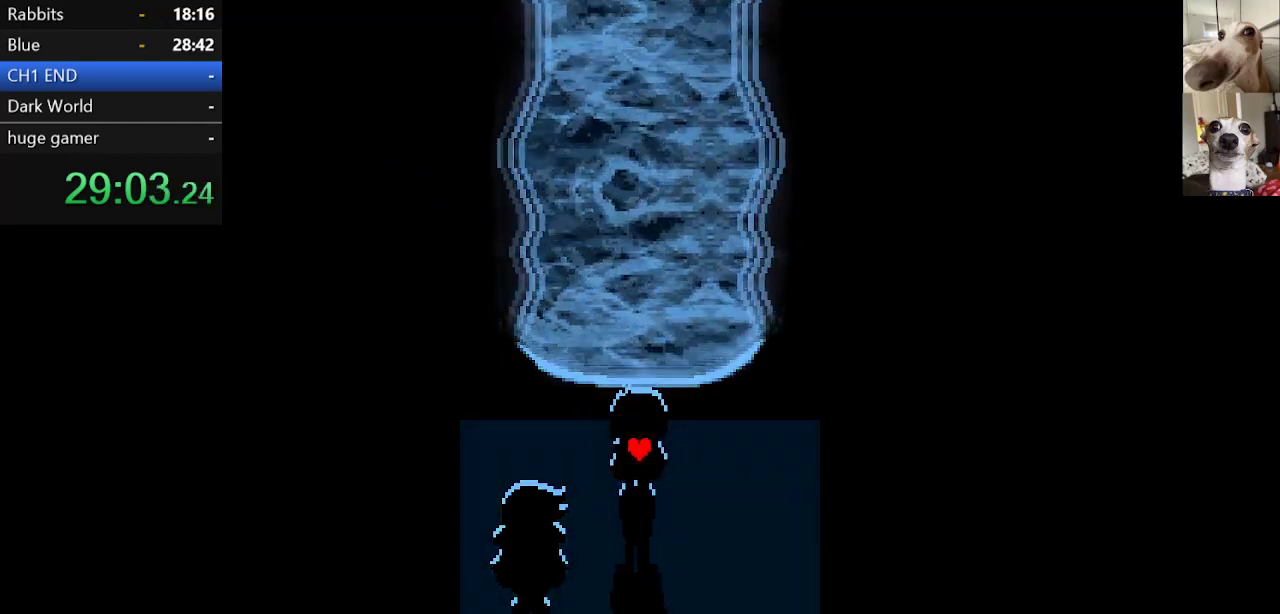
{"keys": ["c", "x", "z"], "events": [[50, "return", "down"], [100, "z", "up"], [150, "return", "up"], [200, "return", "down"], [250, "z", "down"], [283, "return", "up"], [333, "z", "up"], [367, "return", "down"], [367, "z", "down"], [417, "return", "up"]]}
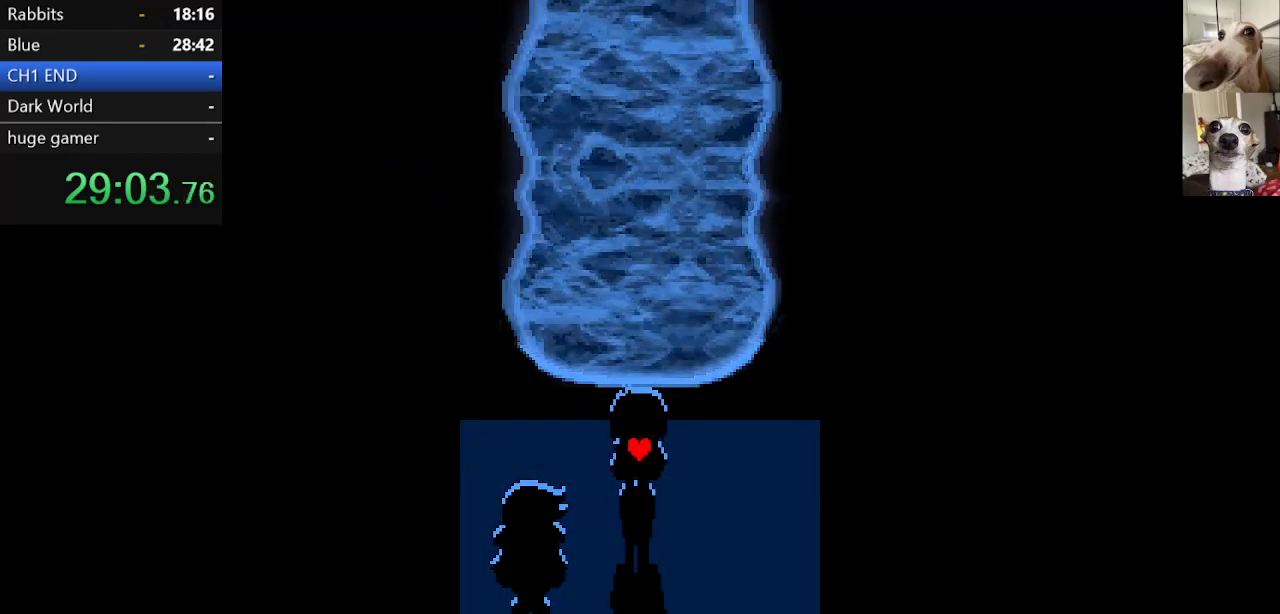
{"keys": ["c", "x"], "events": [[17, "return", "down"], [17, "z", "up"], [67, "return", "up"], [117, "z", "down"], [167, "return", "down"], [200, "return", "up"], [200, "z", "up"], [300, "return", "down"], [300, "z", "down"], [350, "return", "up"], [400, "z", "up"], [450, "return", "down"], [483, "return", "up"]]}
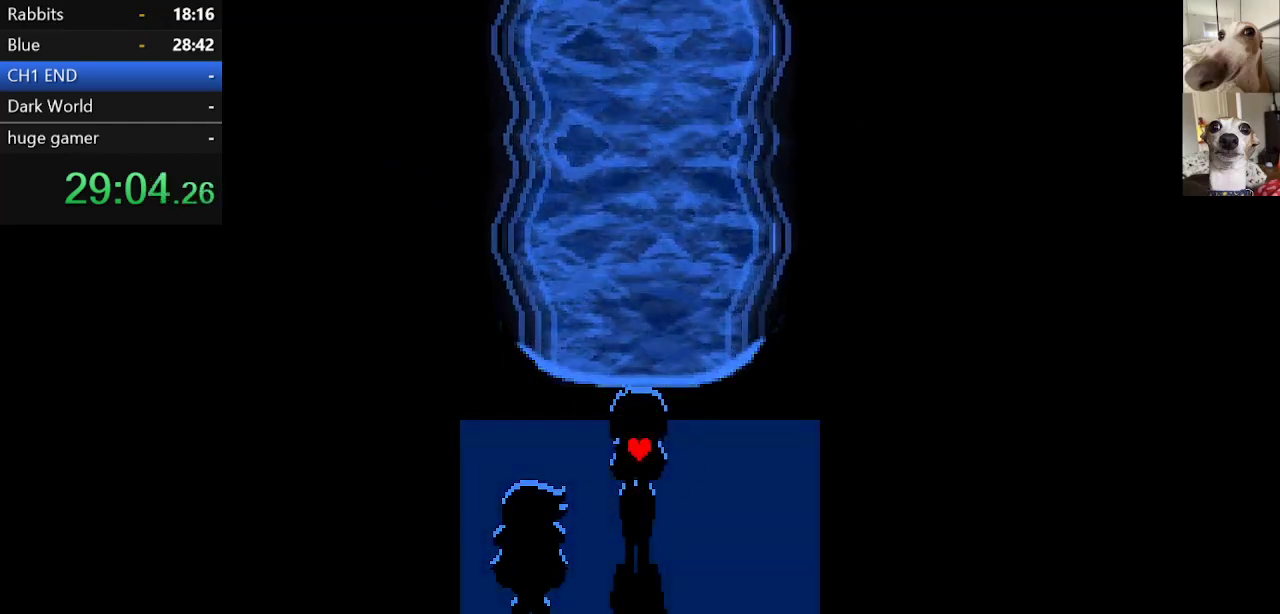
{"keys": ["c", "x", "z"], "events": [[33, "z", "down"], [83, "return", "down"], [133, "return", "up"], [133, "z", "up"], [233, "return", "down"], [233, "z", "down"], [267, "return", "up"], [317, "z", "up"], [367, "return", "down"], [417, "return", "up"], [450, "z", "down"]]}
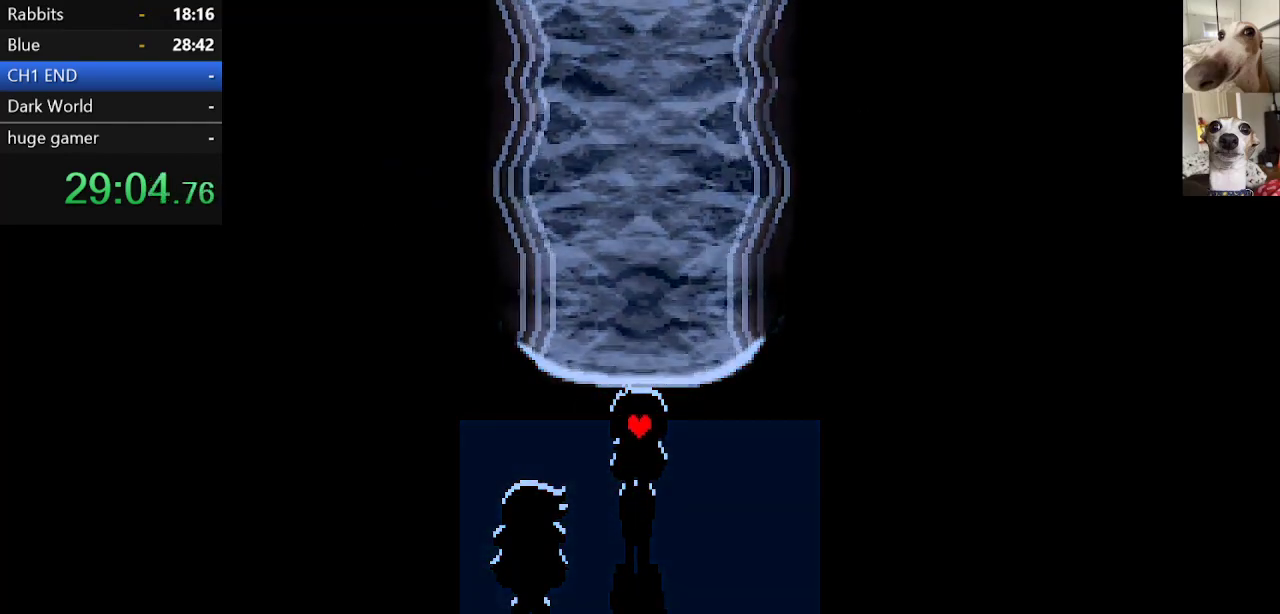
{"keys": ["c", "return", "x", "z"], "events": [[17, "return", "down"], [50, "return", "up"], [50, "z", "up"], [150, "return", "down"], [150, "z", "down"], [200, "return", "up"], [300, "return", "down"], [300, "z", "up"], [383, "return", "up"], [383, "z", "down"], [467, "return", "down"]]}
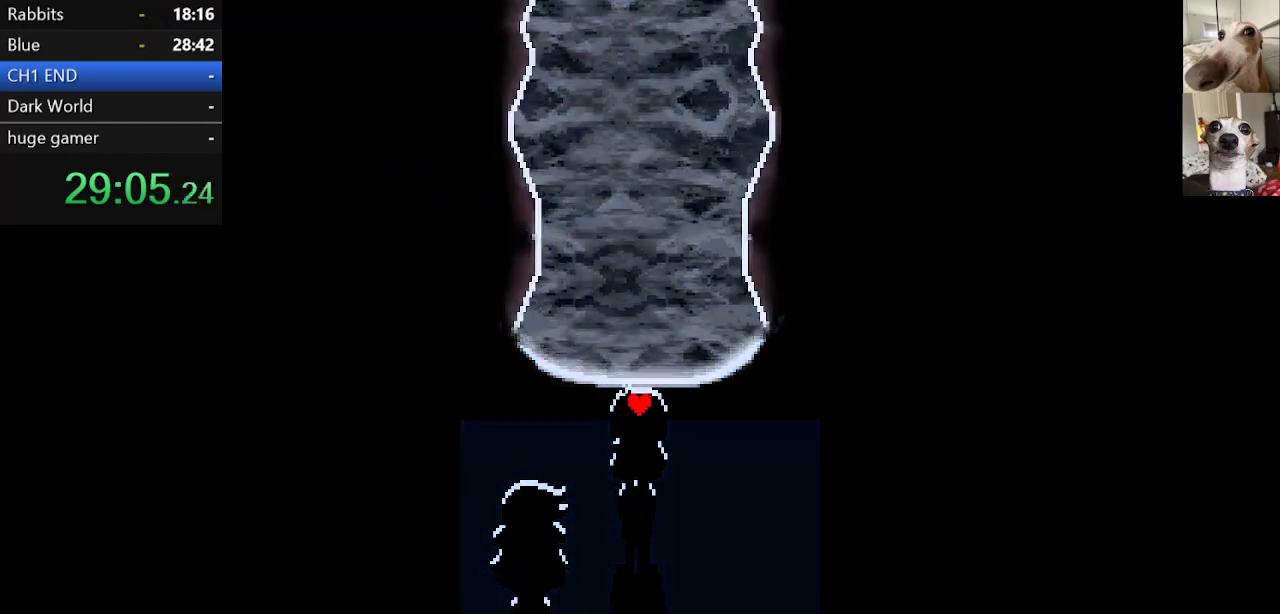
{"keys": ["c", "x"], "events": [[17, "return", "up"], [17, "z", "up"], [100, "return", "down"], [150, "return", "up"], [150, "z", "down"], [200, "z", "up"], [250, "return", "down"], [300, "return", "up"], [350, "z", "down"], [383, "return", "down"], [383, "z", "up"], [433, "return", "up"]]}
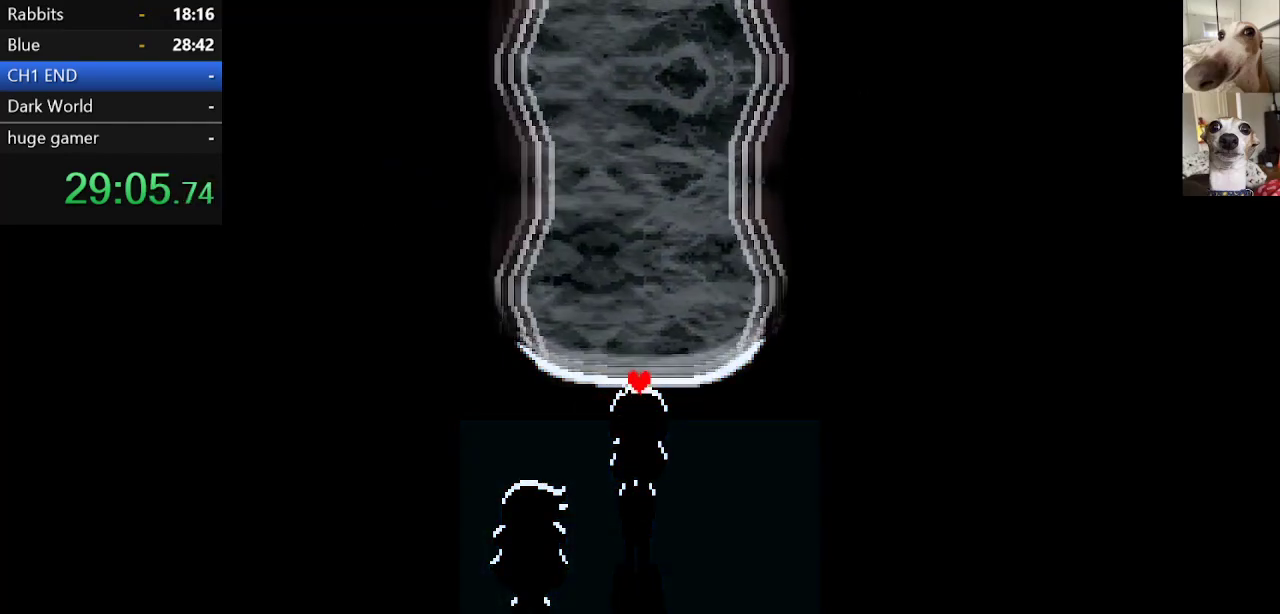
{"keys": ["c", "x", "z"], "events": [[33, "return", "down"], [33, "z", "down"], [83, "return", "up"], [167, "return", "down"], [217, "return", "up"], [317, "return", "down"], [367, "return", "up"], [450, "return", "down"], [500, "return", "up"]]}
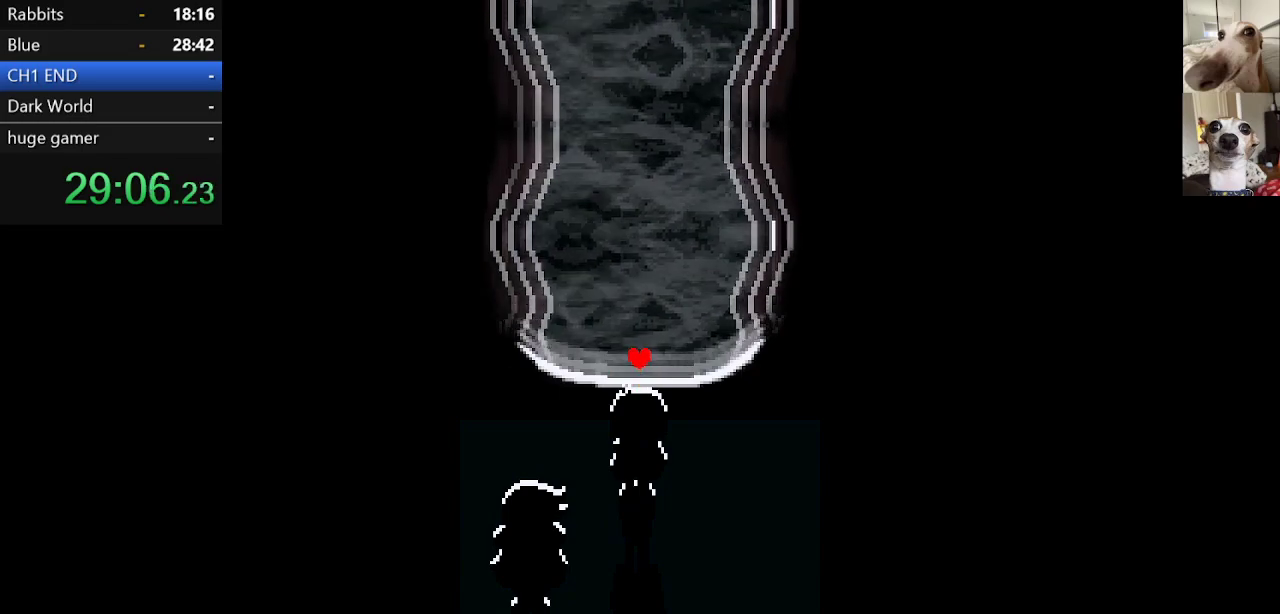
{"keys": ["c", "x", "z"], "events": [[100, "return", "down"], [100, "z", "up"], [133, "return", "up"], [183, "z", "down"], [233, "return", "down"], [283, "return", "up"], [283, "z", "up"], [383, "return", "down"], [467, "return", "up"], [467, "z", "down"]]}
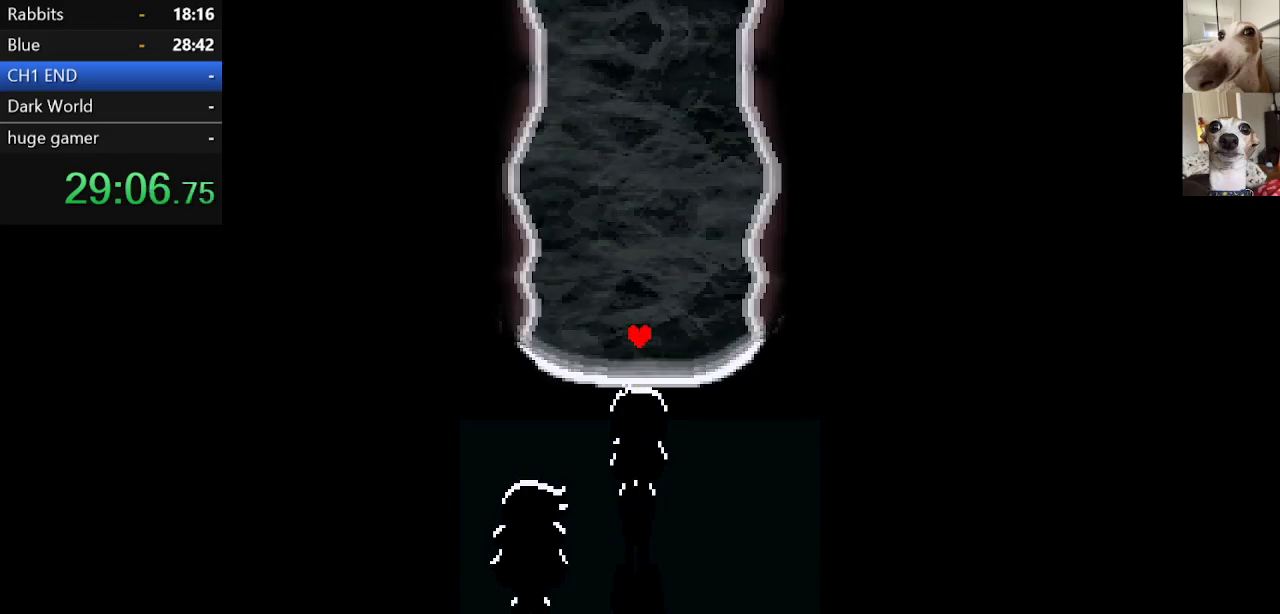
{"keys": ["c", "x"], "events": [[67, "return", "down"], [117, "return", "up"], [117, "z", "up"], [200, "return", "down"], [200, "z", "down"], [250, "return", "up"], [300, "return", "down"], [300, "z", "up"], [350, "z", "down"], [383, "return", "up"], [483, "z", "up"]]}
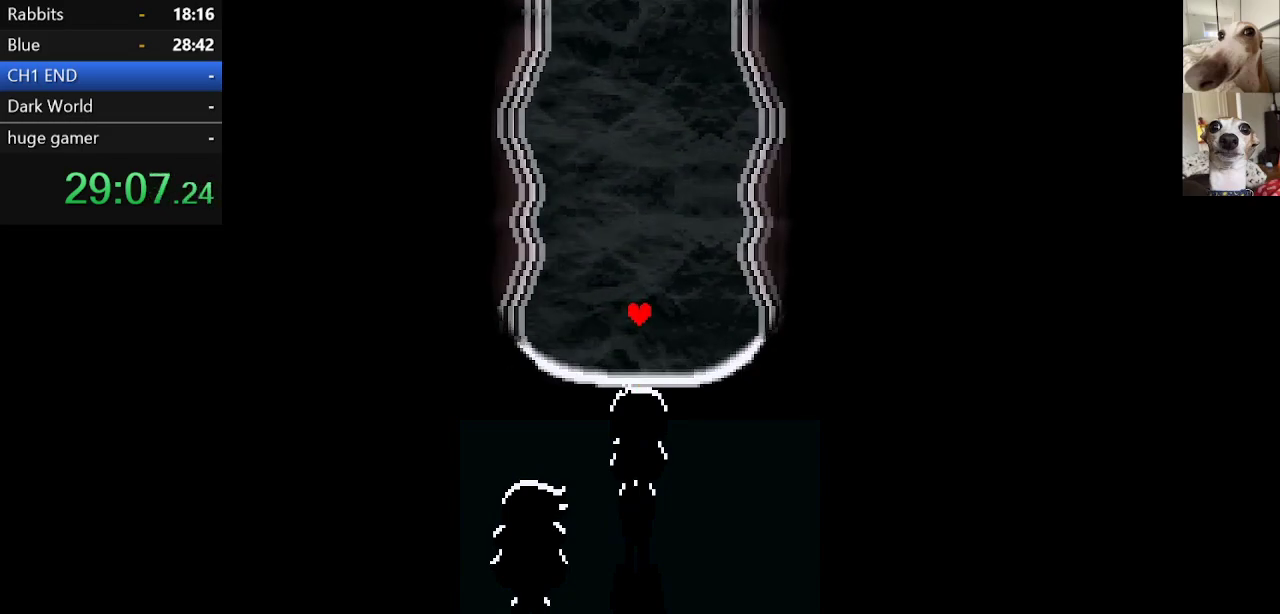
{"keys": ["c", "x", "z"], "events": [[83, "return", "down"], [83, "z", "down"], [183, "return", "up"], [183, "z", "up"], [233, "return", "down"], [283, "return", "up"], [333, "z", "down"], [367, "return", "down"], [433, "return", "up"], [433, "z", "up"], [483, "z", "down"]]}
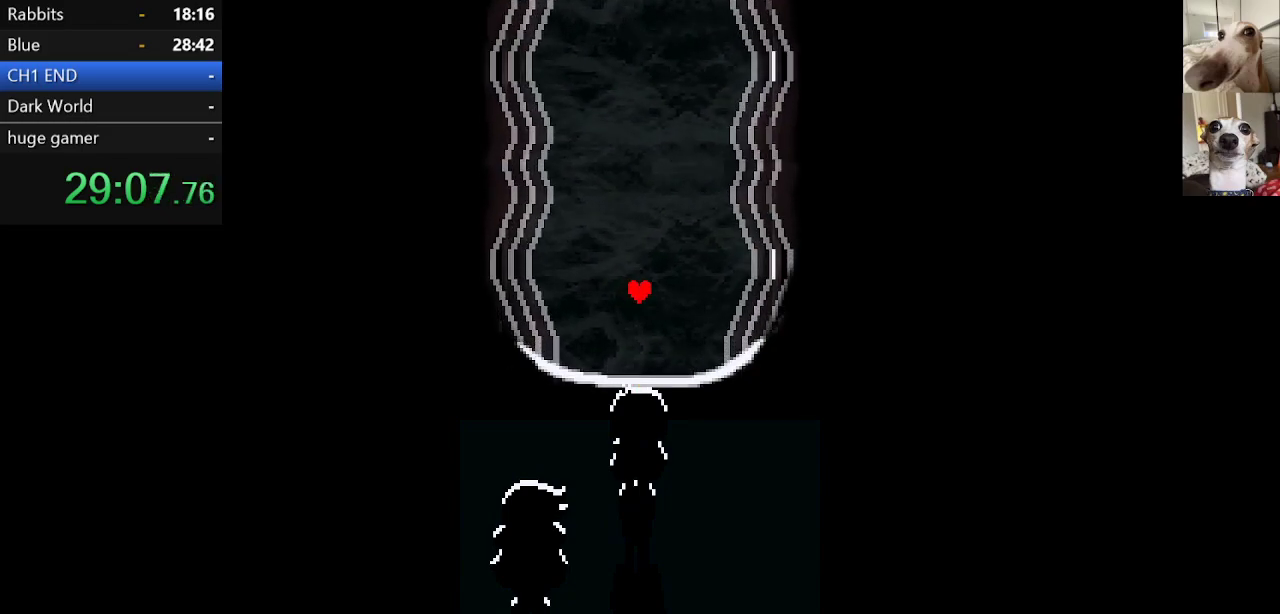
{"keys": ["c", "x", "z"], "events": [[33, "return", "down"], [83, "return", "up"], [133, "return", "down"], [133, "z", "up"], [217, "return", "up"], [217, "z", "down"], [267, "return", "down"], [317, "z", "up"], [367, "return", "up"], [400, "return", "down"], [400, "z", "down"], [450, "return", "up"]]}
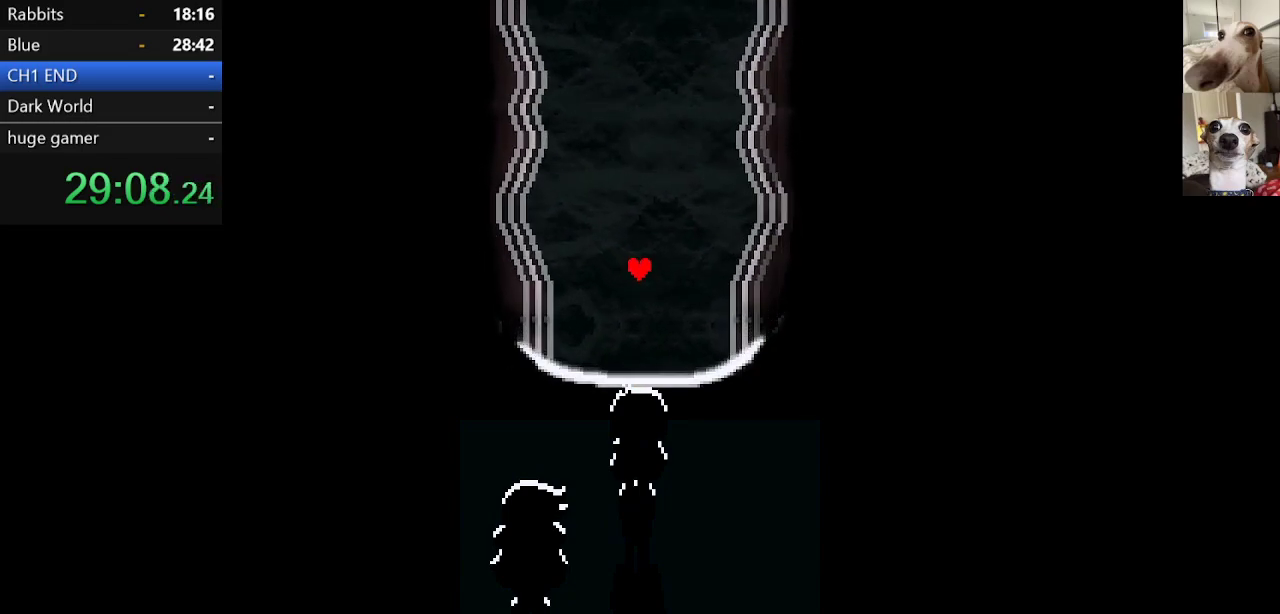
{"keys": ["c", "return", "x"], "events": [[50, "return", "down"], [50, "z", "up"], [100, "return", "up"], [133, "z", "down"], [183, "return", "down"], [233, "return", "up"], [233, "z", "up"], [333, "return", "down"], [383, "return", "up"], [383, "z", "down"], [467, "return", "down"], [467, "z", "up"]]}
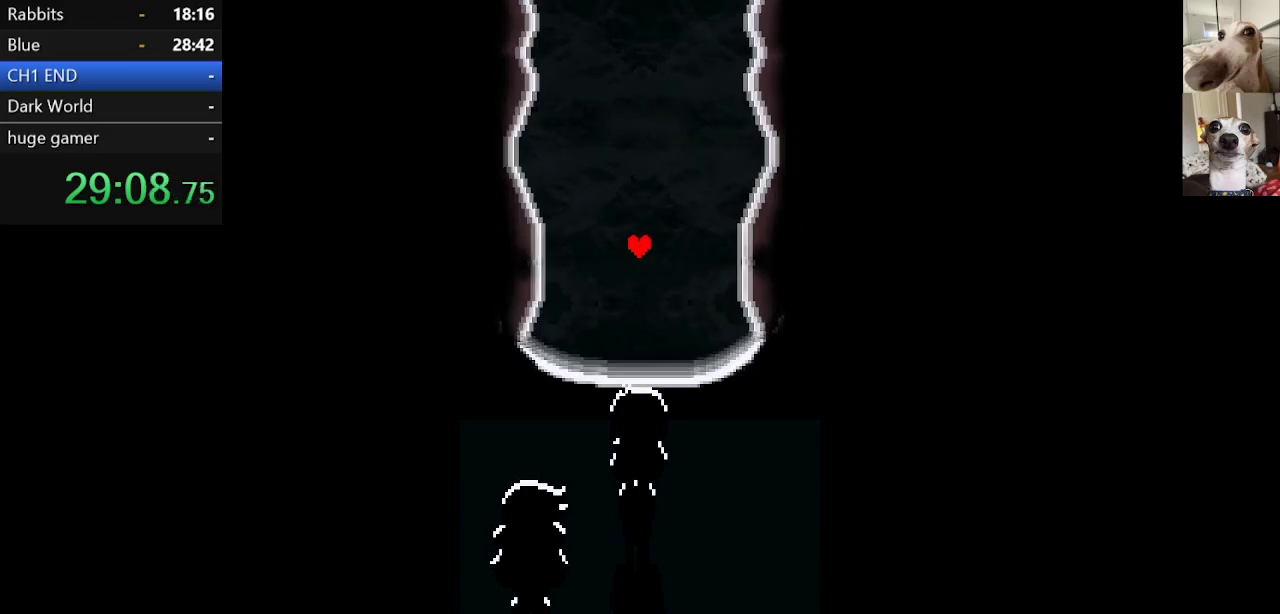
{"keys": ["c", "return", "x", "z"], "events": [[17, "return", "up"], [67, "z", "down"], [100, "return", "down"], [167, "return", "up"], [167, "z", "up"], [250, "return", "down"], [250, "z", "down"], [300, "return", "up"], [350, "return", "down"], [383, "return", "up"], [383, "z", "up"], [483, "return", "down"], [483, "z", "down"]]}